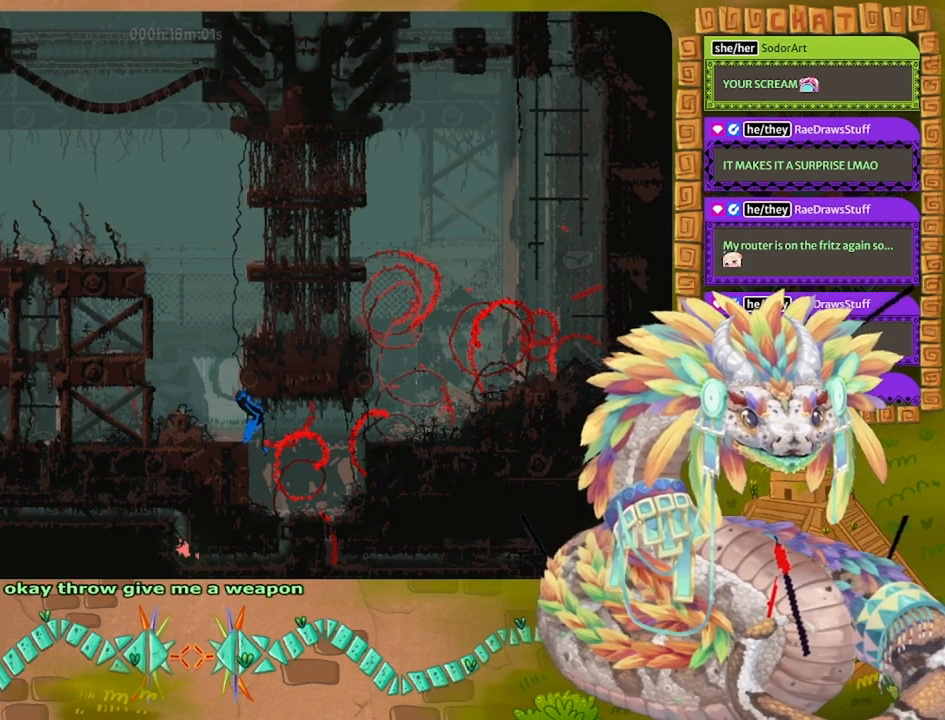
Gameplay with keyboard and mouse; each line is a JSON object with the keys held at the frame after it. "events" lists presses ("down") and releases ("up") of "down", "grab", "jump", "left", "right", "spin", "throw" and "up" between this image and that frame as [ms after this image, input, new state], when the widget could be followed in between. No other keys are recorded. Mouse buttons are not recorded. Key names are as the overlay labels them; some are game actions (e.g. jump) rather than physical keys. Not read: mouse_move.
{"keys": ["jump", "up"], "events": [[33, "jump", "down"], [133, "jump", "up"], [233, "jump", "down"], [333, "jump", "up"], [400, "jump", "down"]]}
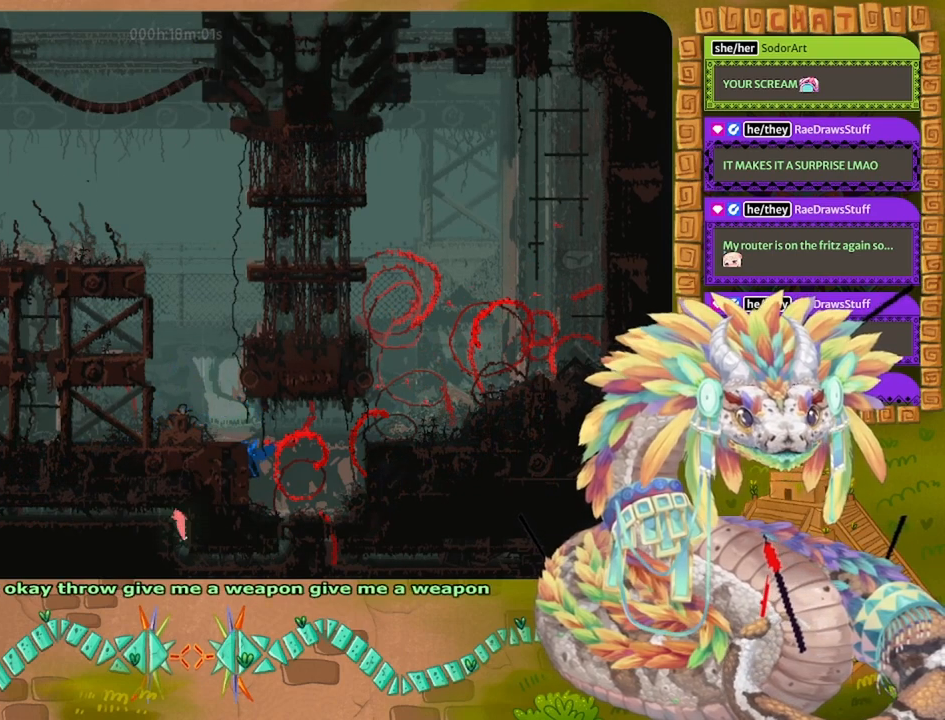
{"keys": ["left"], "events": [[33, "jump", "up"], [200, "left", "down"], [267, "up", "up"]]}
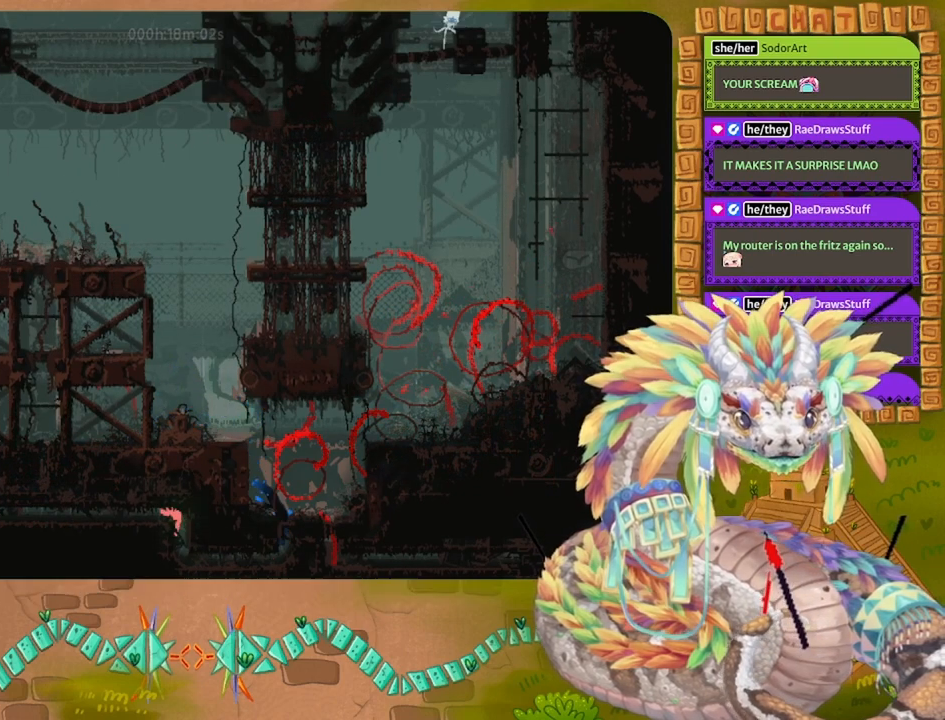
{"keys": ["left"], "events": [[167, "jump", "down"], [233, "jump", "up"], [367, "jump", "down"], [467, "jump", "up"]]}
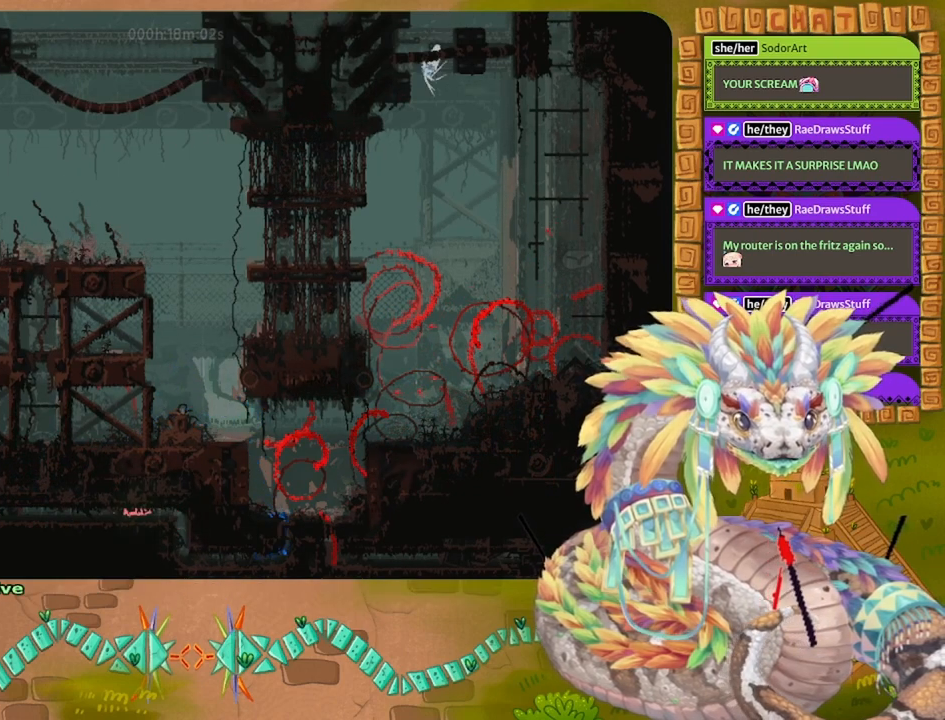
{"keys": ["grab", "left"], "events": [[67, "jump", "down"], [167, "jump", "up"], [233, "grab", "down"], [333, "grab", "up"], [400, "grab", "down"]]}
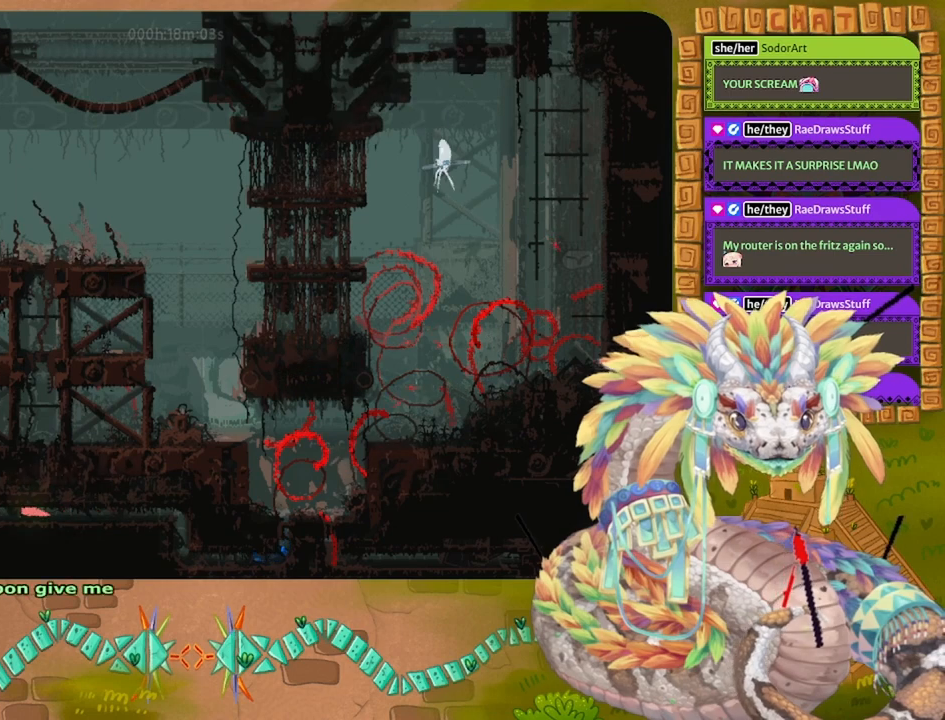
{"keys": ["grab", "left"], "events": [[33, "grab", "up"], [67, "grab", "down"], [167, "grab", "up"], [233, "grab", "down"], [367, "grab", "up"], [433, "grab", "down"]]}
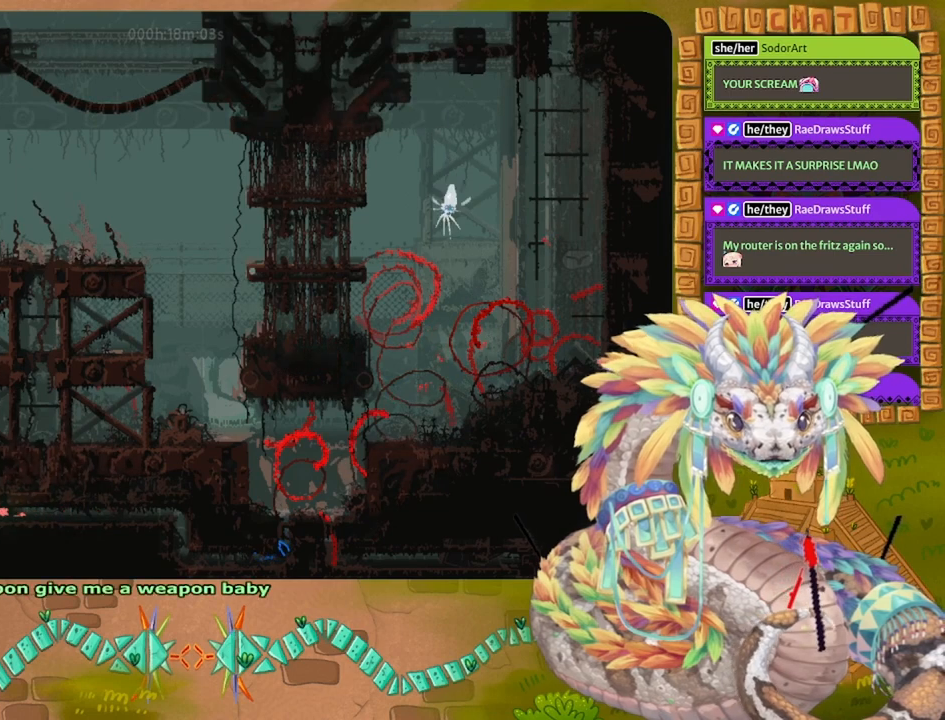
{"keys": ["left"], "events": [[33, "grab", "up"], [133, "grab", "down"], [267, "grab", "up"], [333, "grab", "down"], [467, "grab", "up"]]}
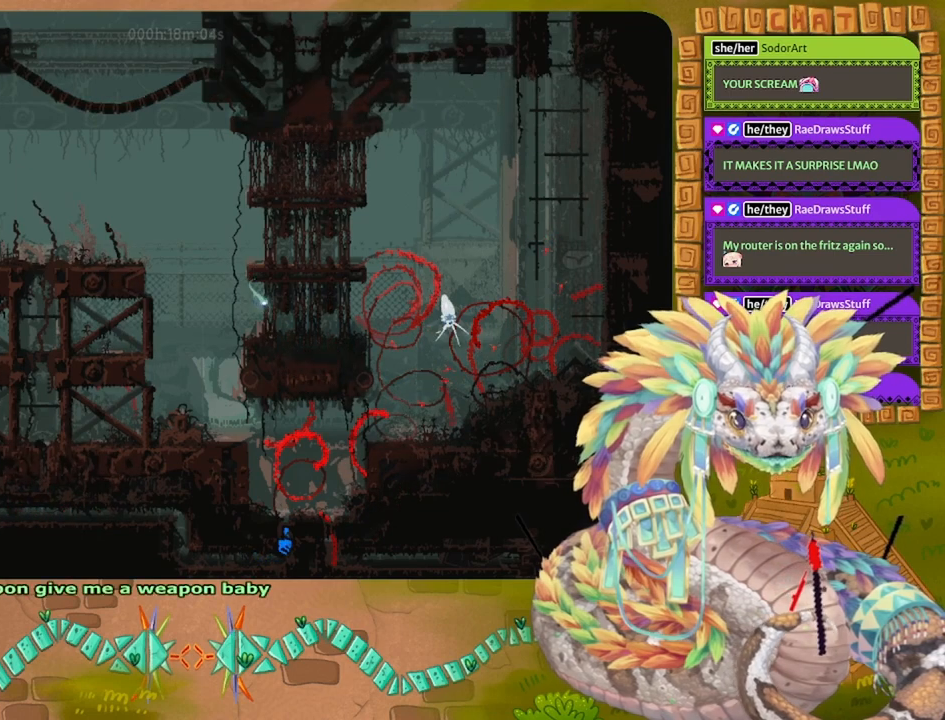
{"keys": ["down", "jump"], "events": [[33, "grab", "down"], [167, "grab", "up"], [267, "grab", "down"], [400, "down", "down"], [400, "grab", "up"], [433, "left", "up"], [500, "jump", "down"]]}
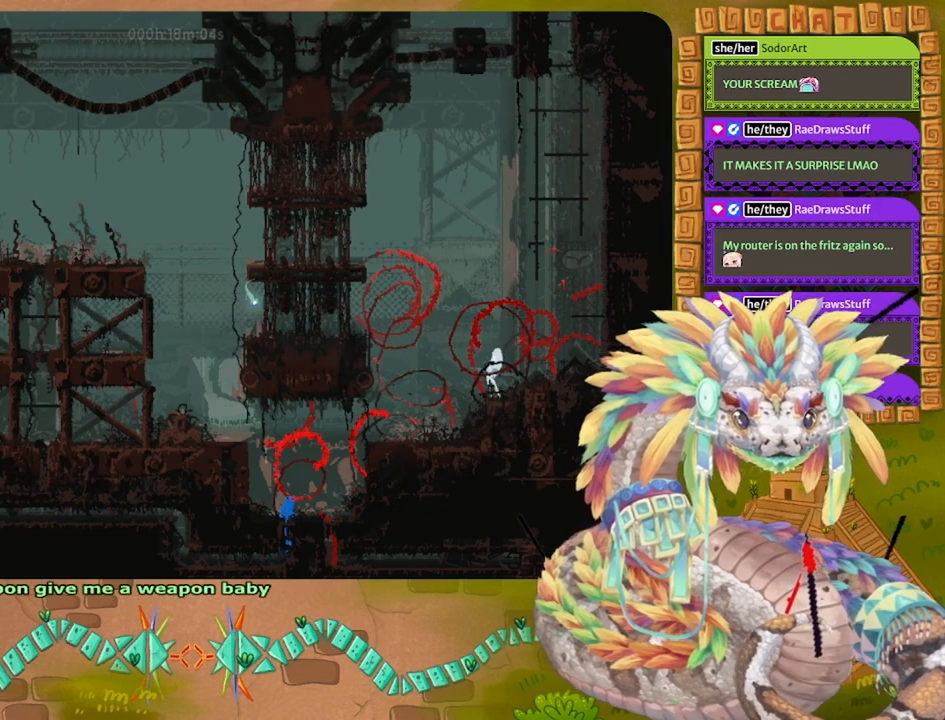
{"keys": ["jump", "left"], "events": [[100, "jump", "up"], [167, "jump", "down"], [300, "jump", "up"], [367, "left", "down"], [467, "jump", "down"], [500, "down", "up"]]}
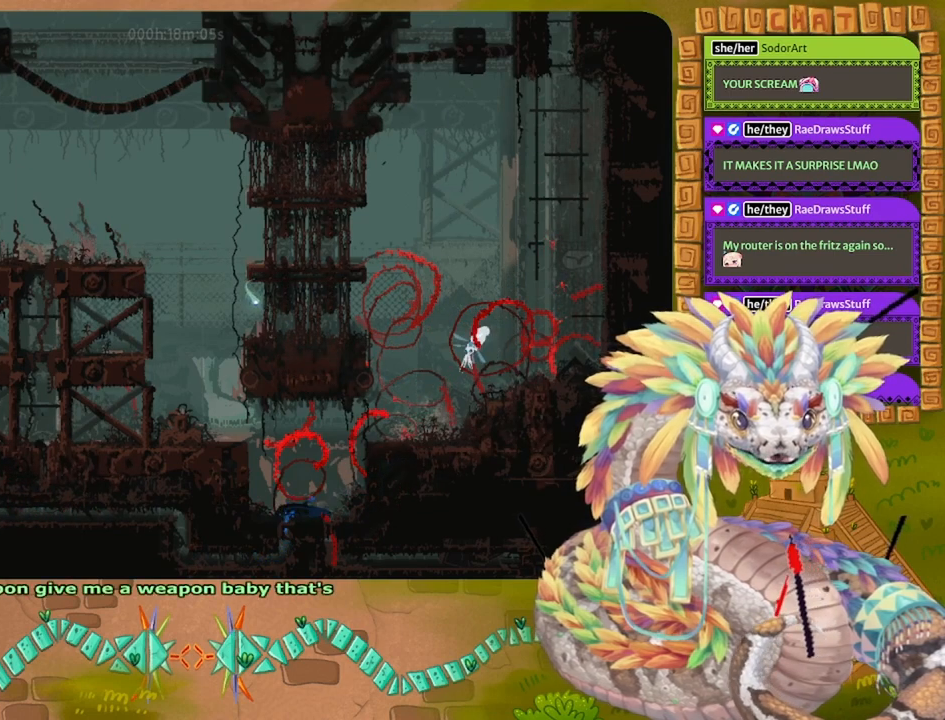
{"keys": ["jump", "left"], "events": [[67, "jump", "up"], [133, "jump", "down"], [167, "jump", "up"], [267, "jump", "down"], [333, "jump", "up"], [467, "jump", "down"]]}
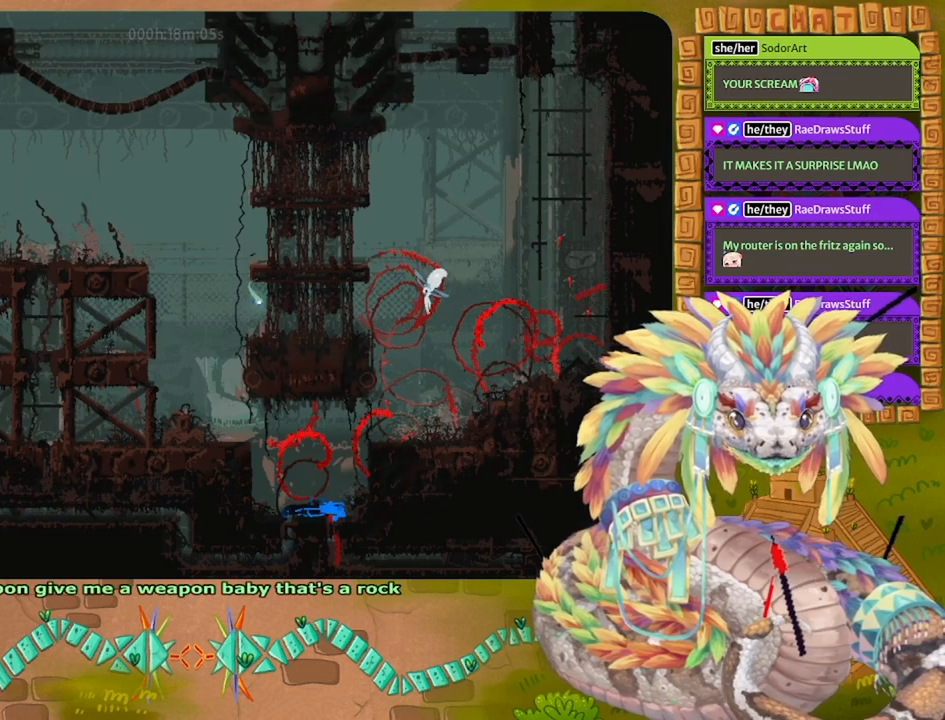
{"keys": ["up"], "events": [[33, "jump", "up"], [33, "up", "down"], [67, "left", "up"], [167, "jump", "down"], [267, "jump", "up"], [333, "grab", "down"], [333, "jump", "down"], [467, "grab", "up"], [467, "jump", "up"]]}
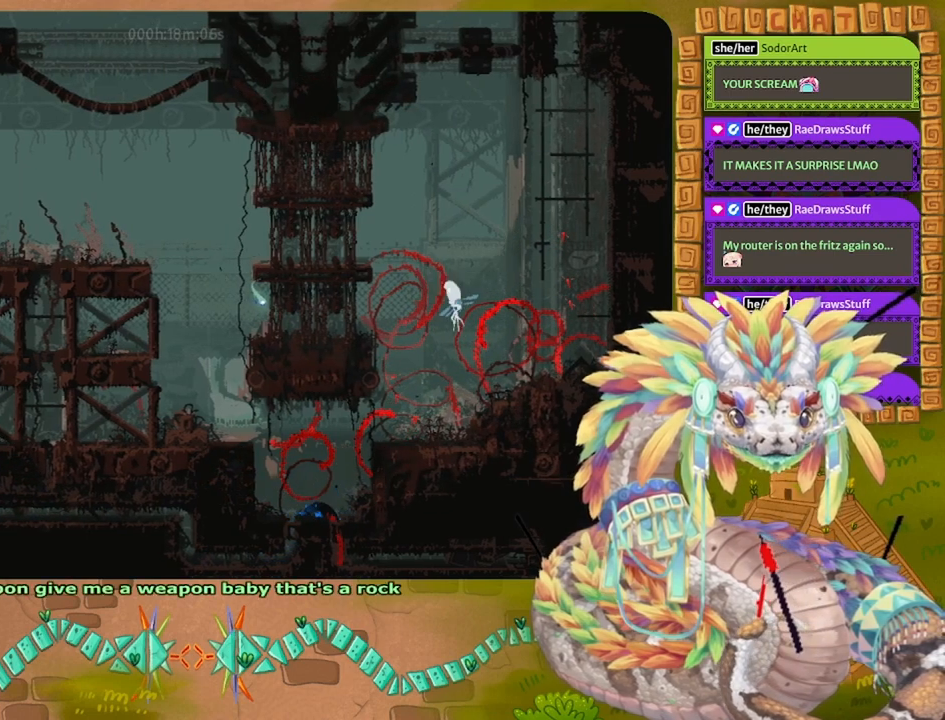
{"keys": ["jump", "up"], "events": [[33, "jump", "down"], [167, "jump", "up"], [300, "jump", "down"], [433, "jump", "up"], [500, "jump", "down"]]}
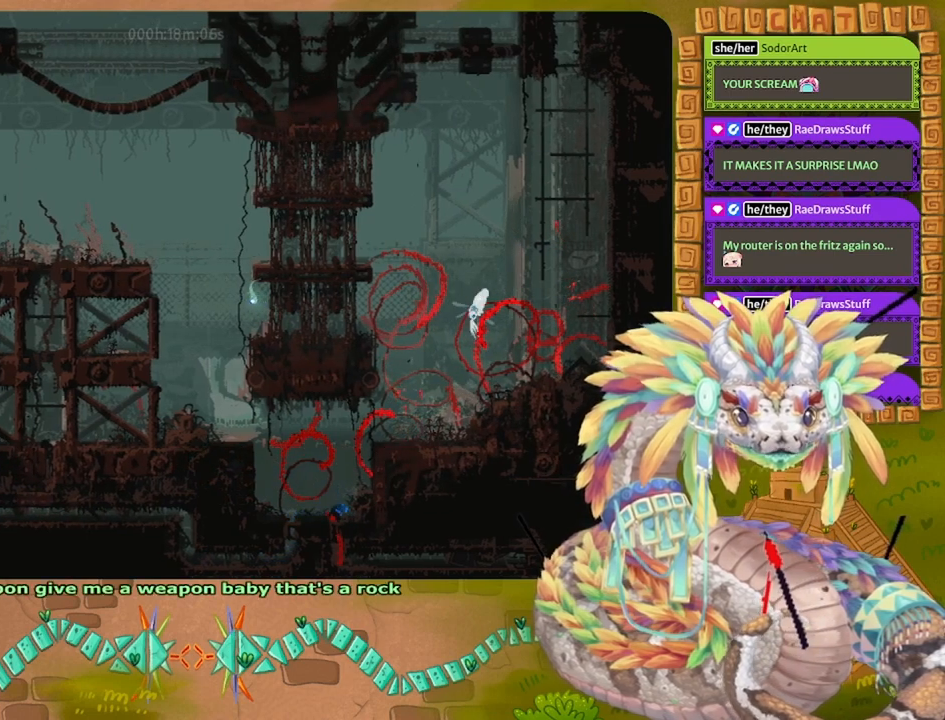
{"keys": ["jump", "right"], "events": [[67, "right", "down"], [133, "jump", "up"], [133, "up", "up"], [367, "jump", "down"]]}
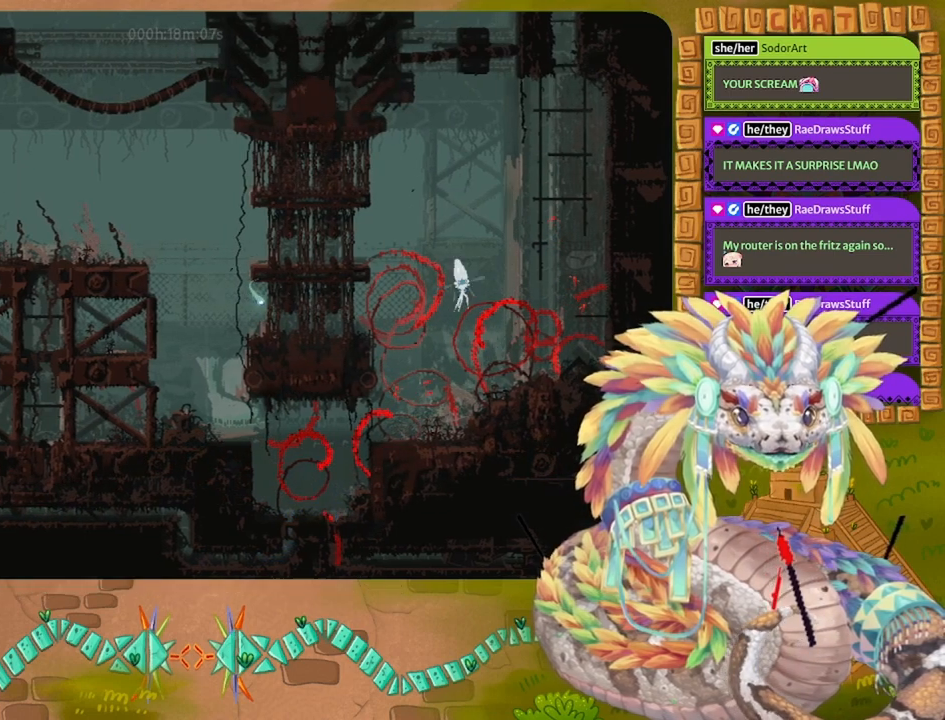
{"keys": ["jump", "right"], "events": [[267, "jump", "up"], [300, "jump", "down"]]}
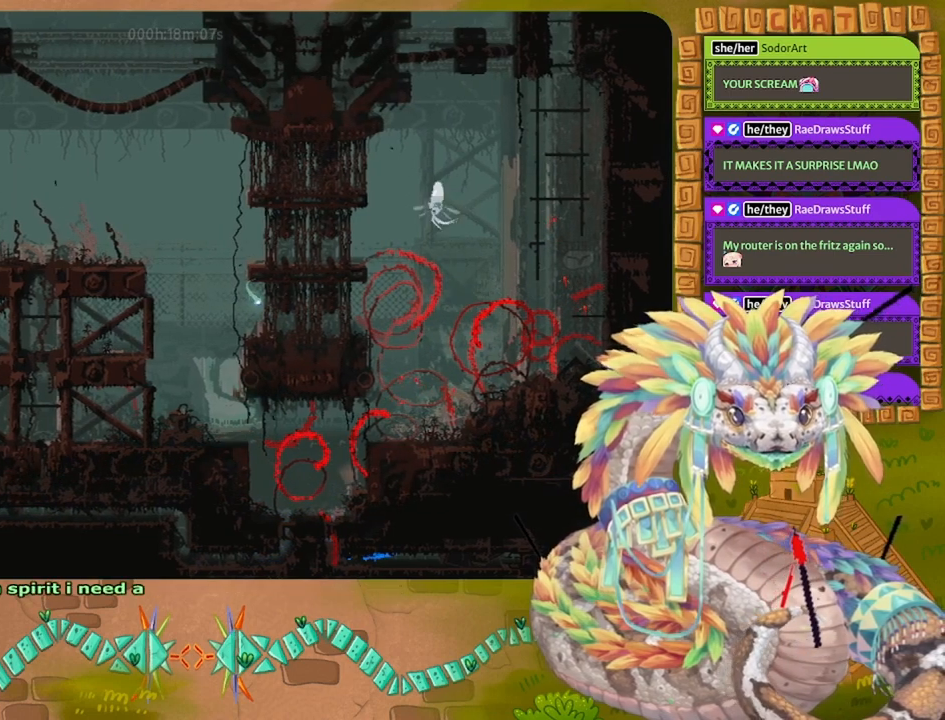
{"keys": ["jump", "right"], "events": [[200, "up", "down"], [267, "jump", "up"], [300, "up", "up"], [367, "jump", "down"]]}
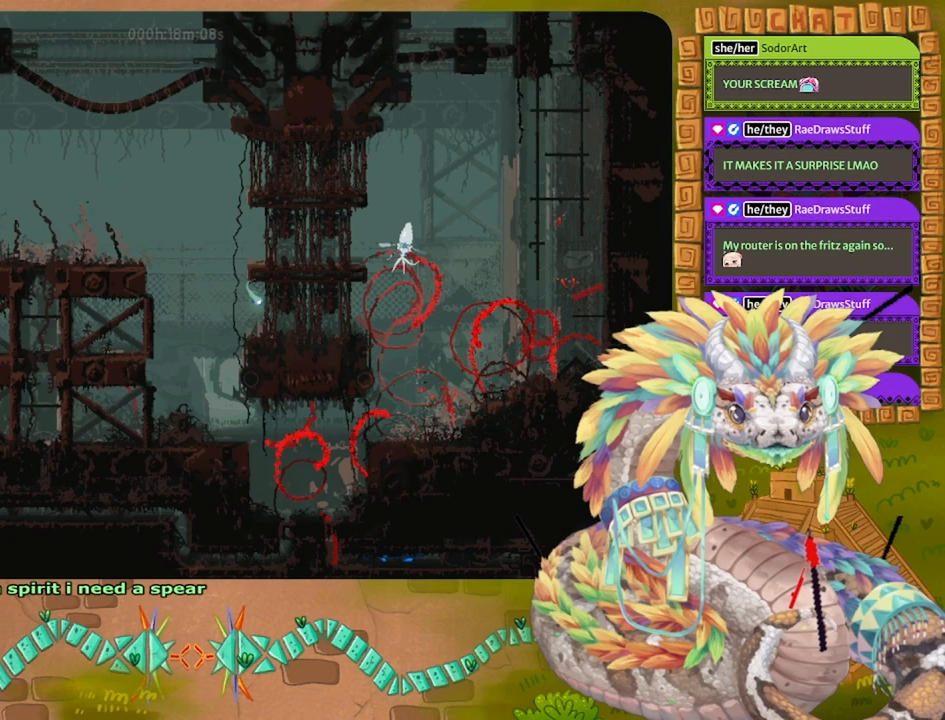
{"keys": ["jump", "right"], "events": [[333, "jump", "up"], [400, "jump", "down"]]}
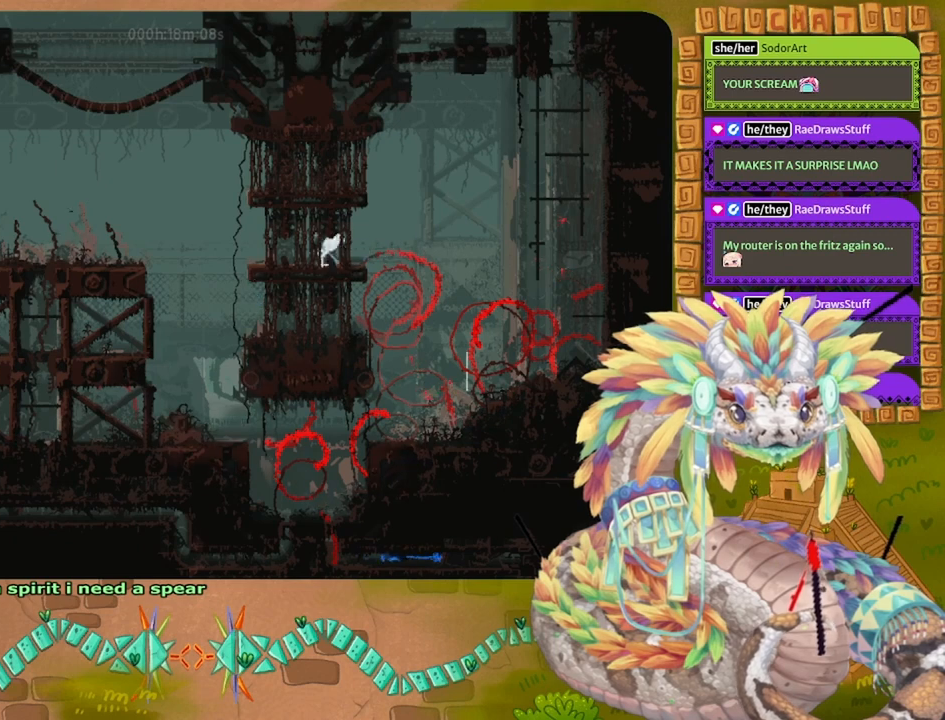
{"keys": ["right"], "events": [[367, "jump", "up"]]}
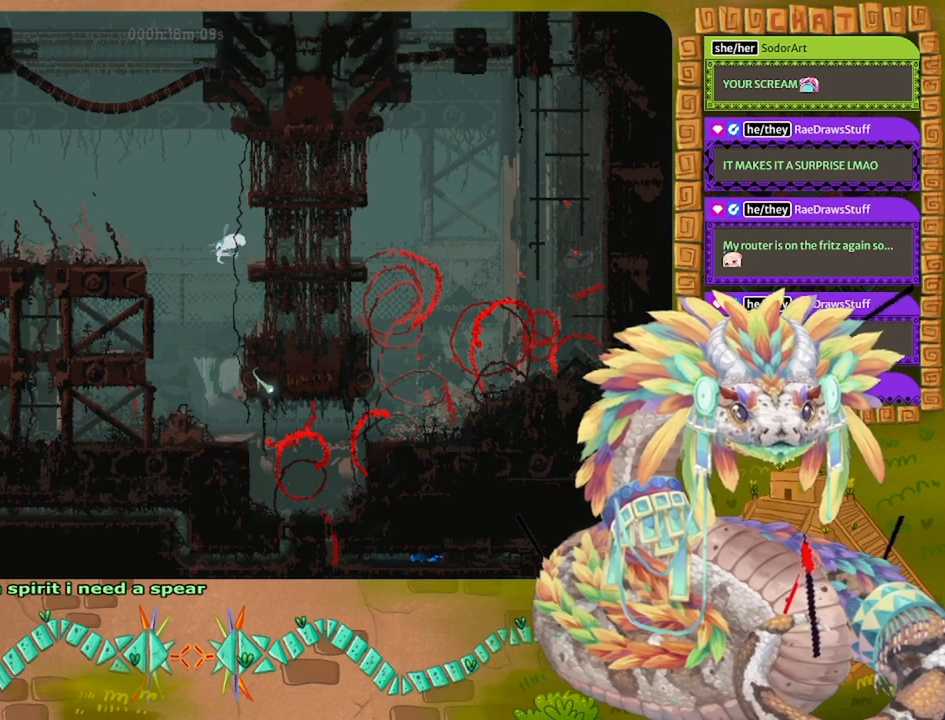
{"keys": ["right"], "events": []}
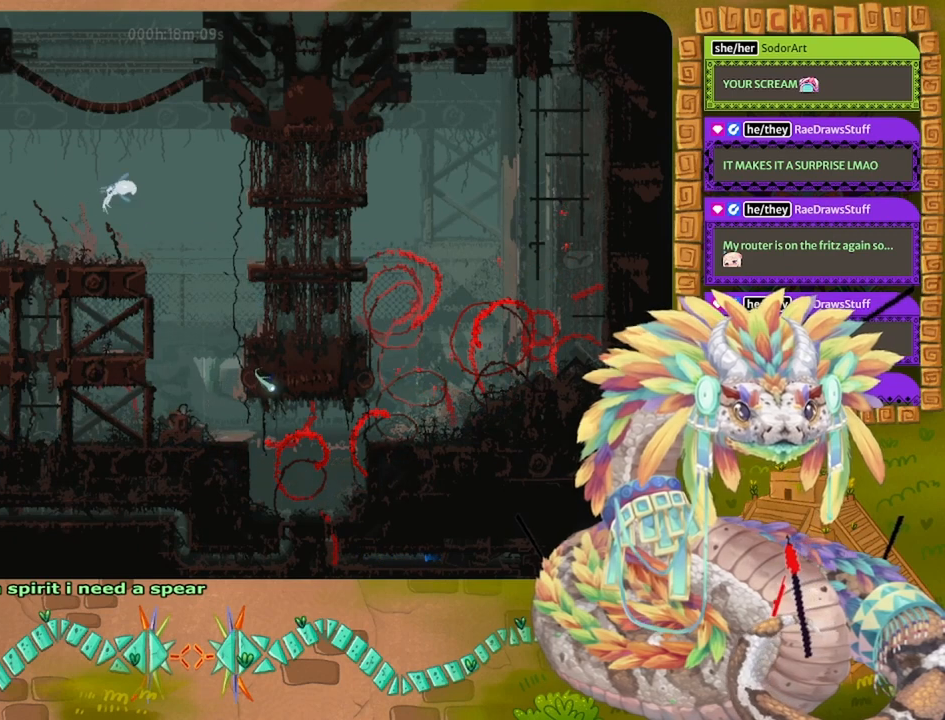
{"keys": ["right"], "events": []}
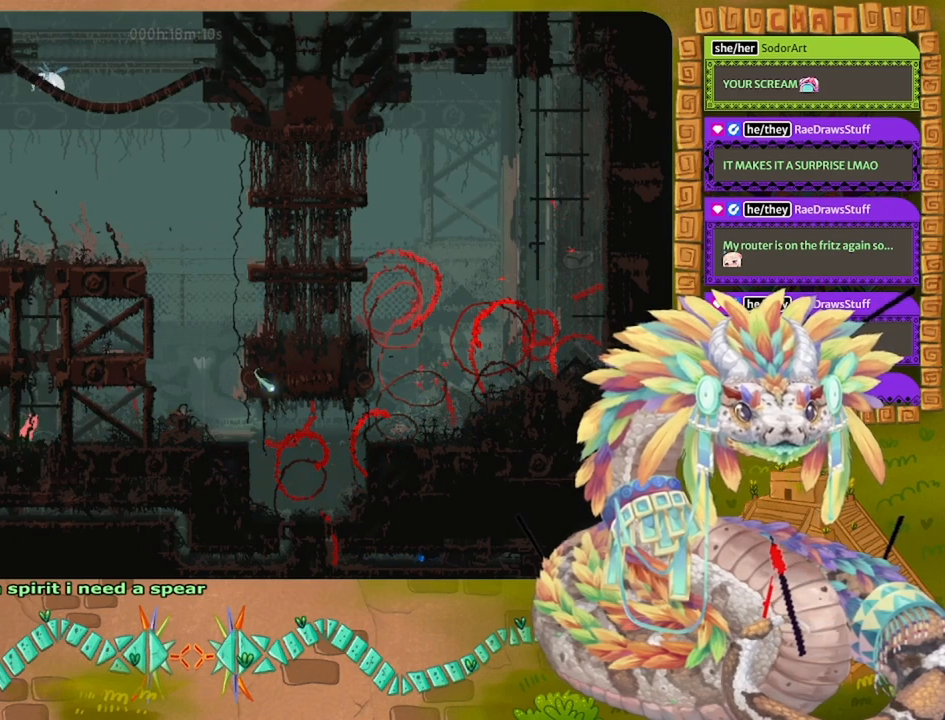
{"keys": ["right"], "events": []}
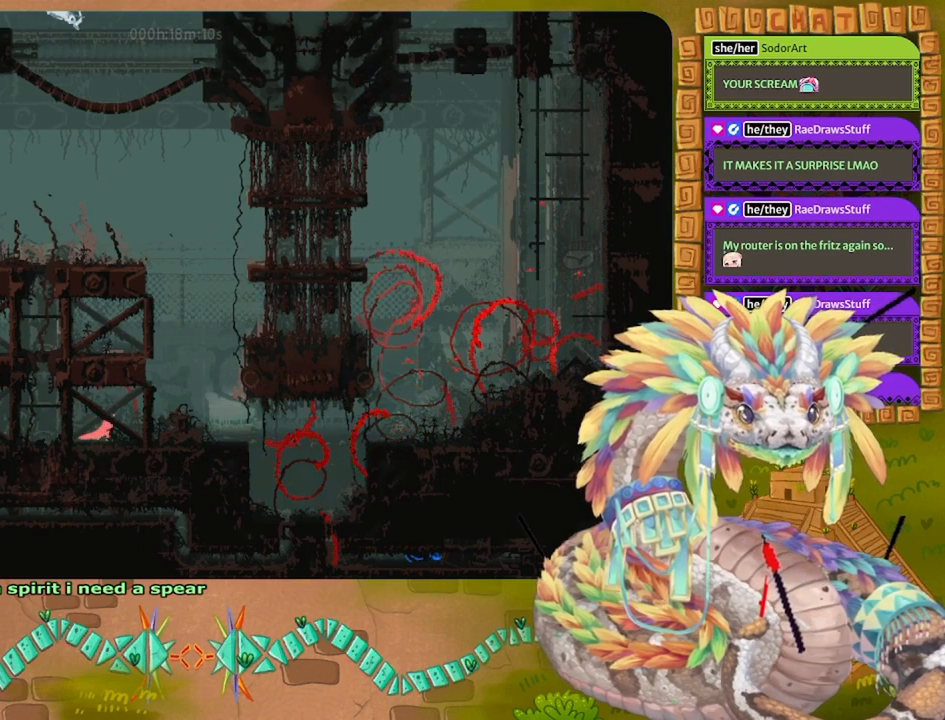
{"keys": ["right"], "events": [[133, "jump", "down"], [467, "jump", "up"]]}
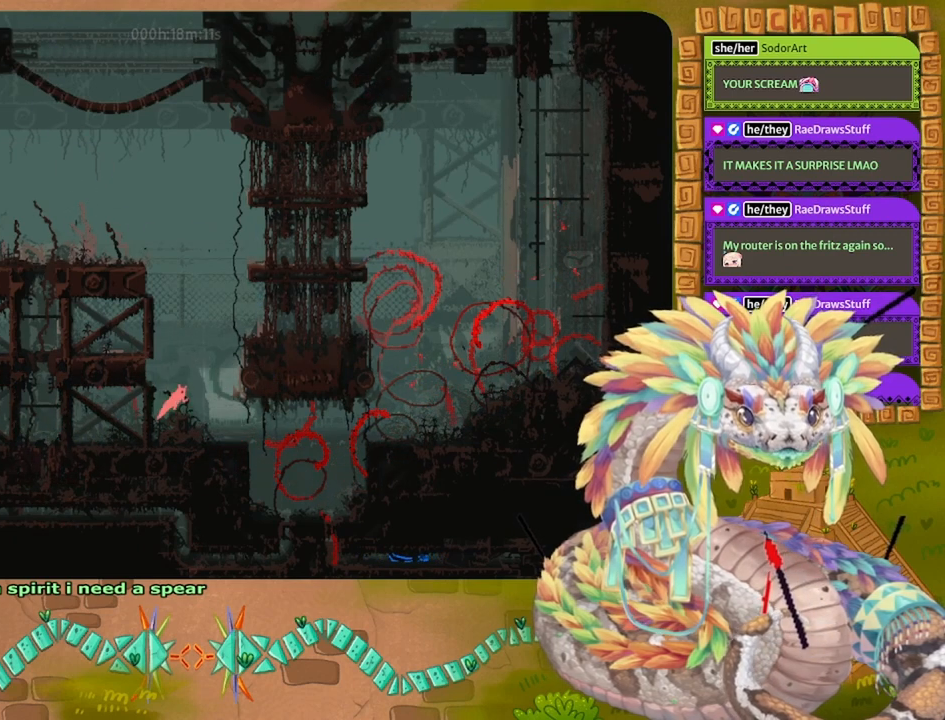
{"keys": ["left"], "events": [[100, "jump", "down"], [433, "right", "up"], [467, "jump", "up"], [467, "left", "down"]]}
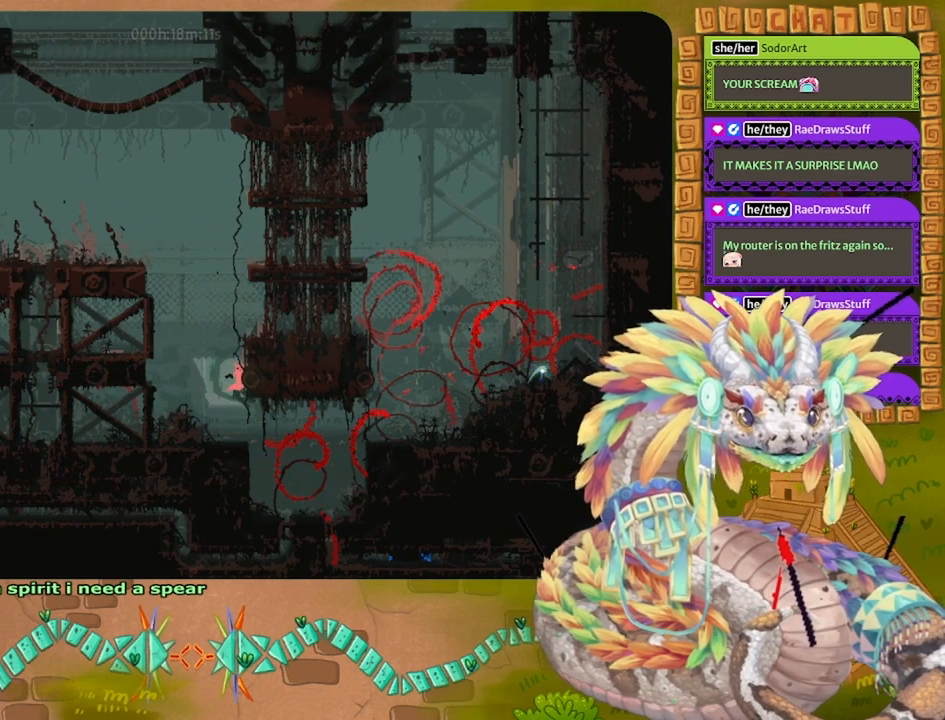
{"keys": ["jump", "right"], "events": [[33, "jump", "down"], [433, "left", "up"], [433, "right", "down"]]}
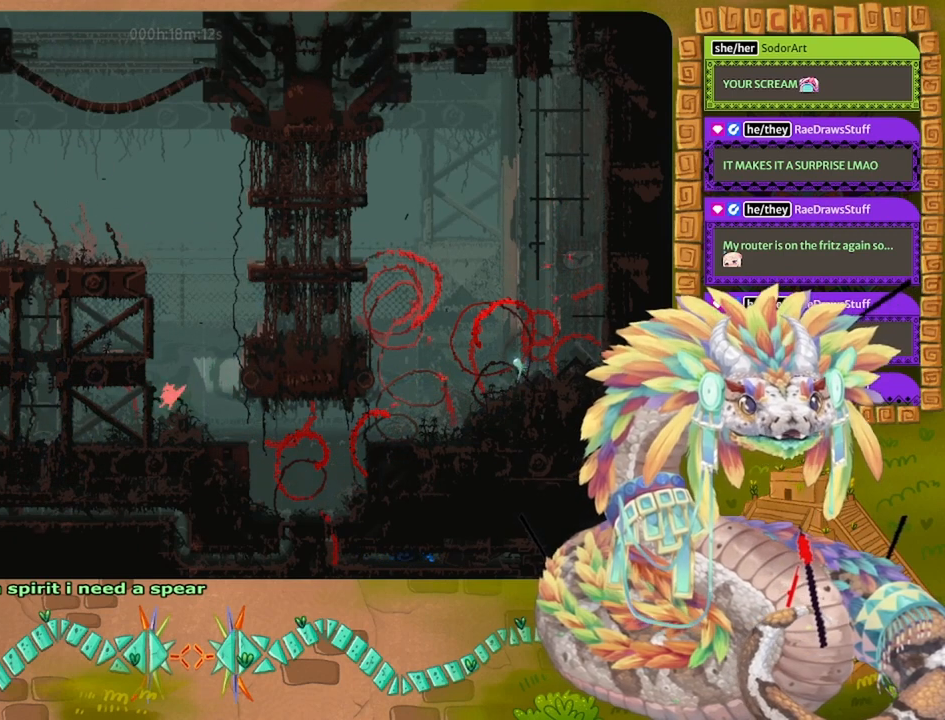
{"keys": [], "events": [[33, "jump", "up"], [167, "right", "up"]]}
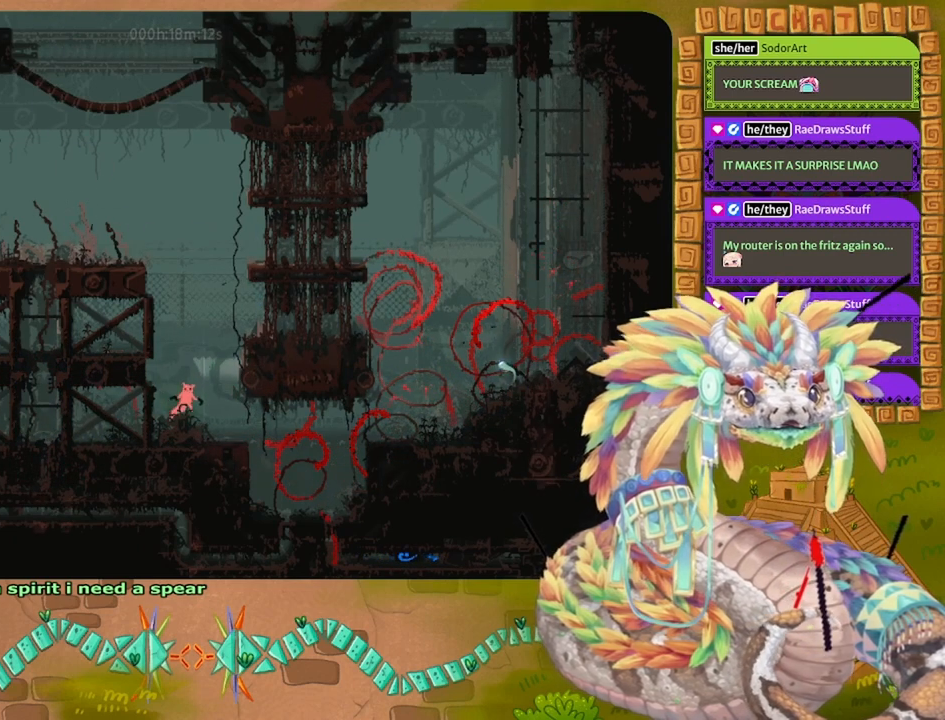
{"keys": ["jump", "left"], "events": [[33, "left", "down"], [67, "jump", "down"], [433, "jump", "up"], [500, "jump", "down"]]}
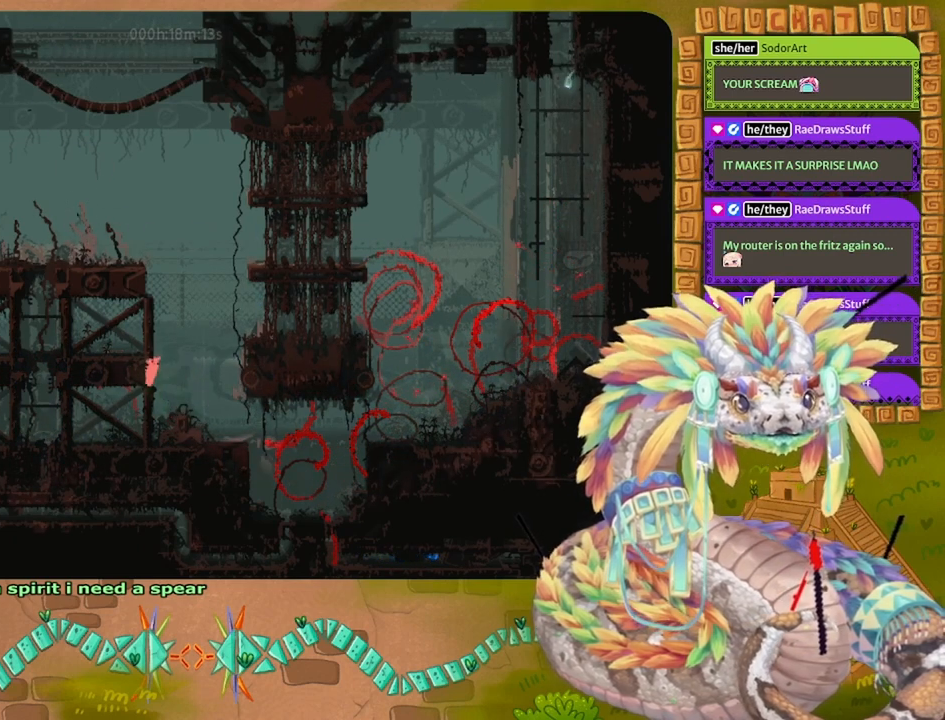
{"keys": ["left"], "events": [[467, "jump", "up"]]}
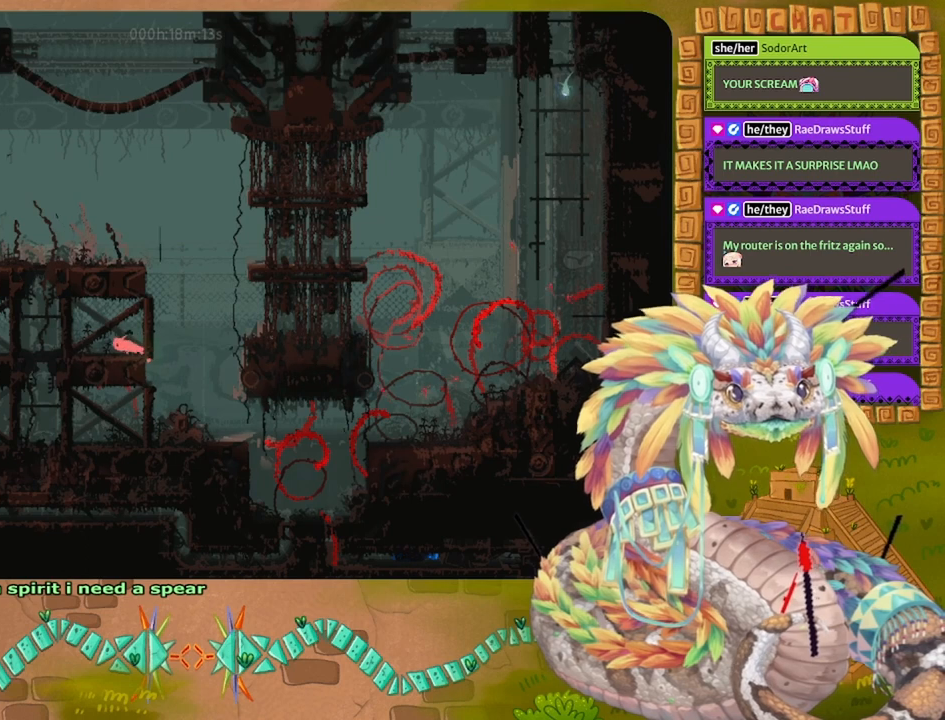
{"keys": ["grab", "right"], "events": [[167, "left", "up"], [200, "grab", "down"], [367, "grab", "up"], [467, "grab", "down"], [467, "right", "down"]]}
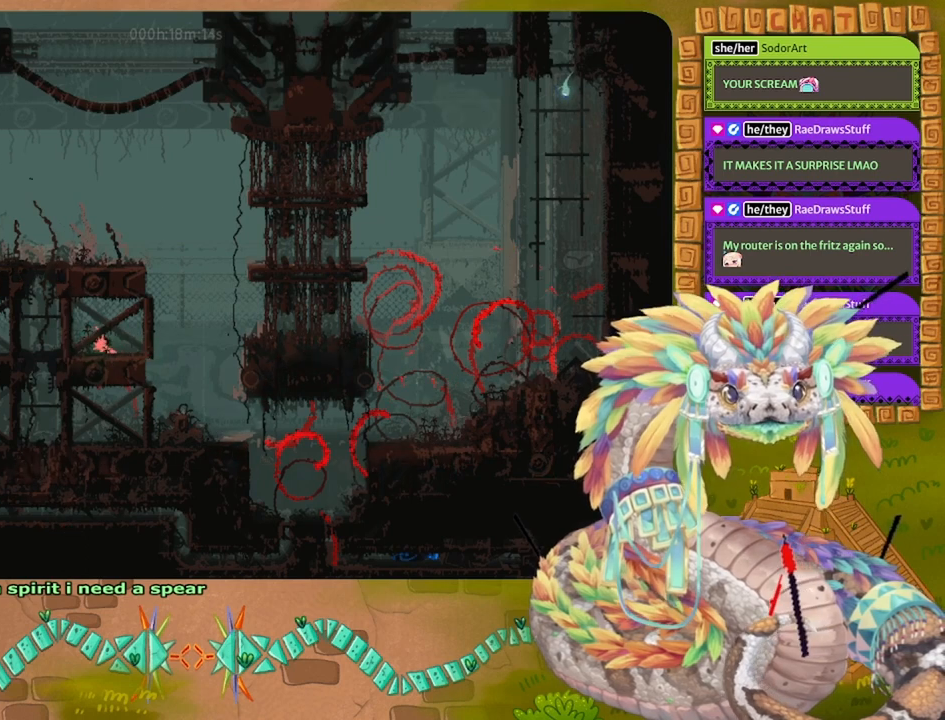
{"keys": [], "events": [[67, "grab", "up"], [267, "right", "up"]]}
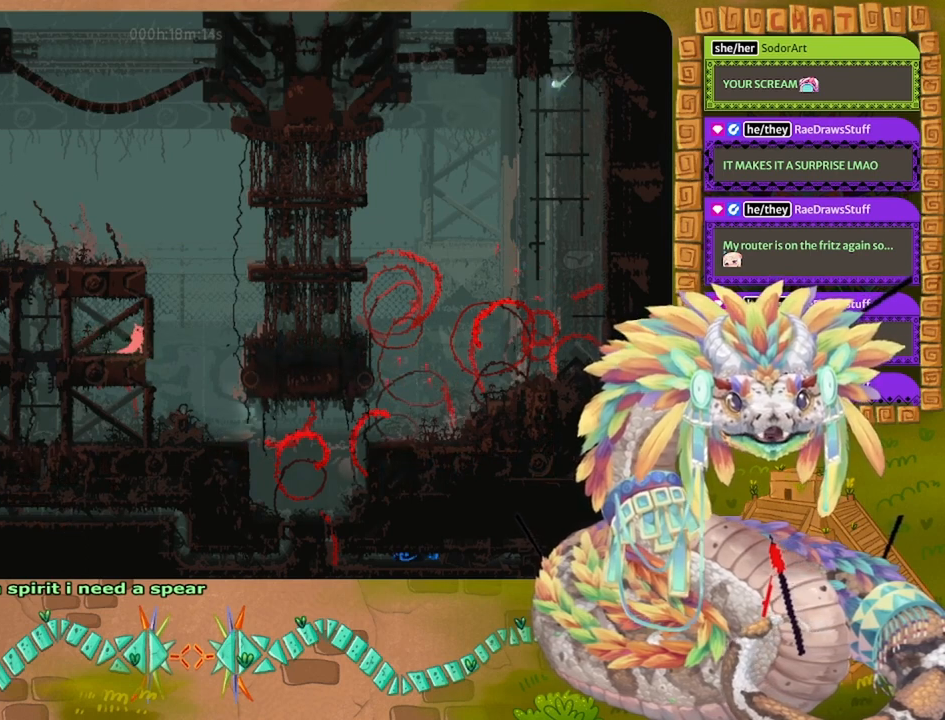
{"keys": [], "events": []}